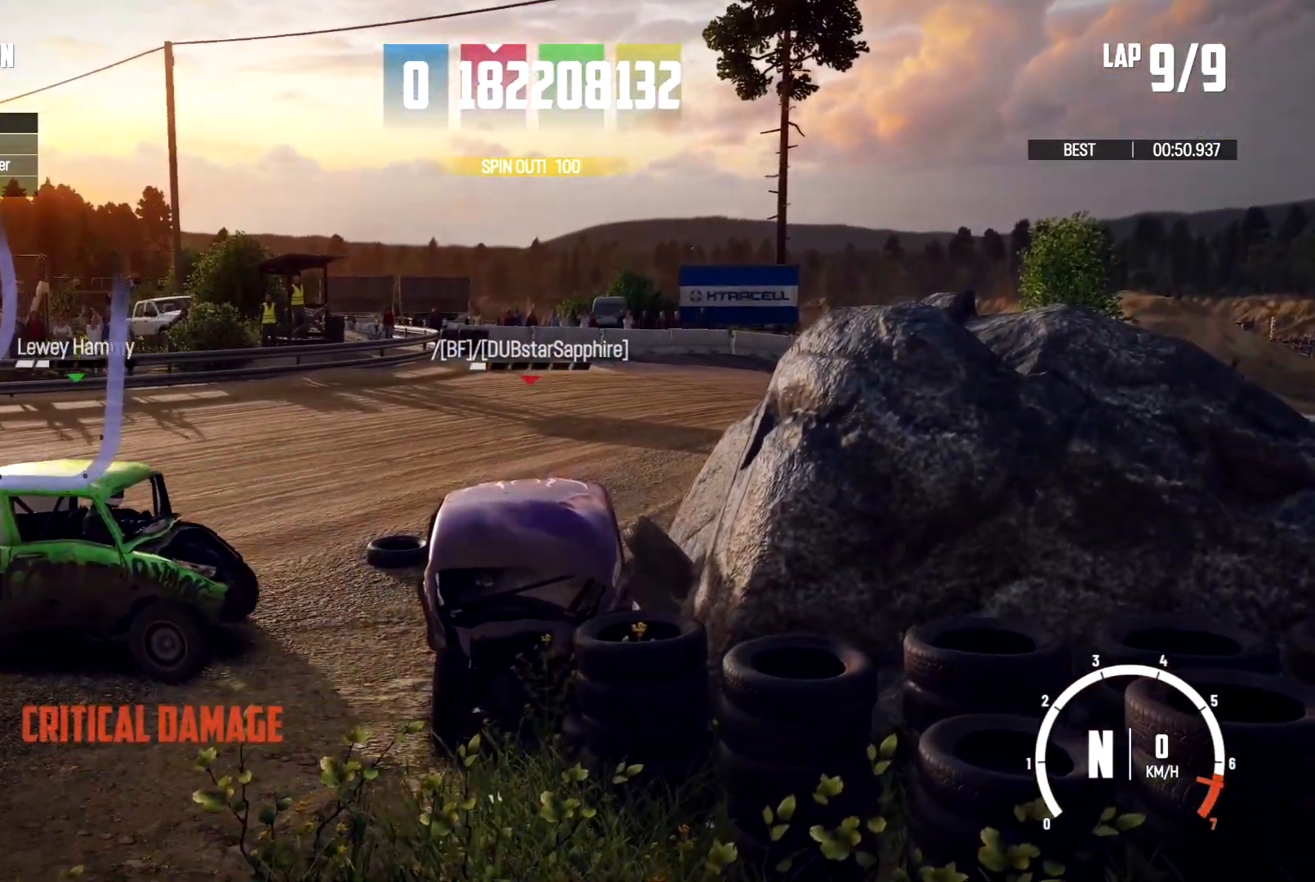
Gameplay with a controller (Xbox layout); each line is a JSON object with the inputs held at the frame after it. "events" lists button and stick changes between this image and that frame as [ms after this image, input, new state], when the widget could be followed in between. Not read: HOME R3.
{"buttons": [], "left_stick": "center", "right_stick": "left", "events": [[167, "right_stick", "left"]]}
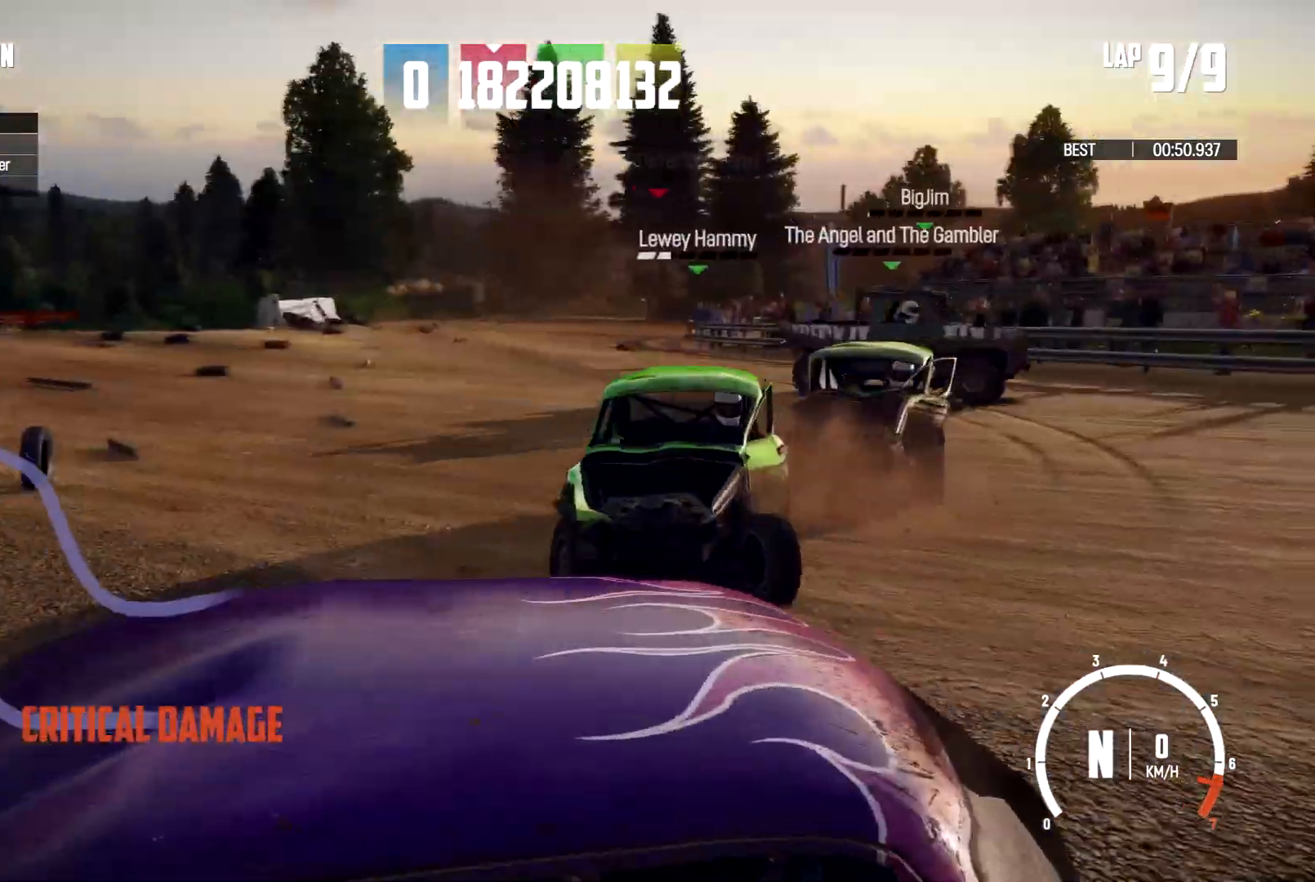
{"buttons": [], "left_stick": "center", "right_stick": "left", "events": []}
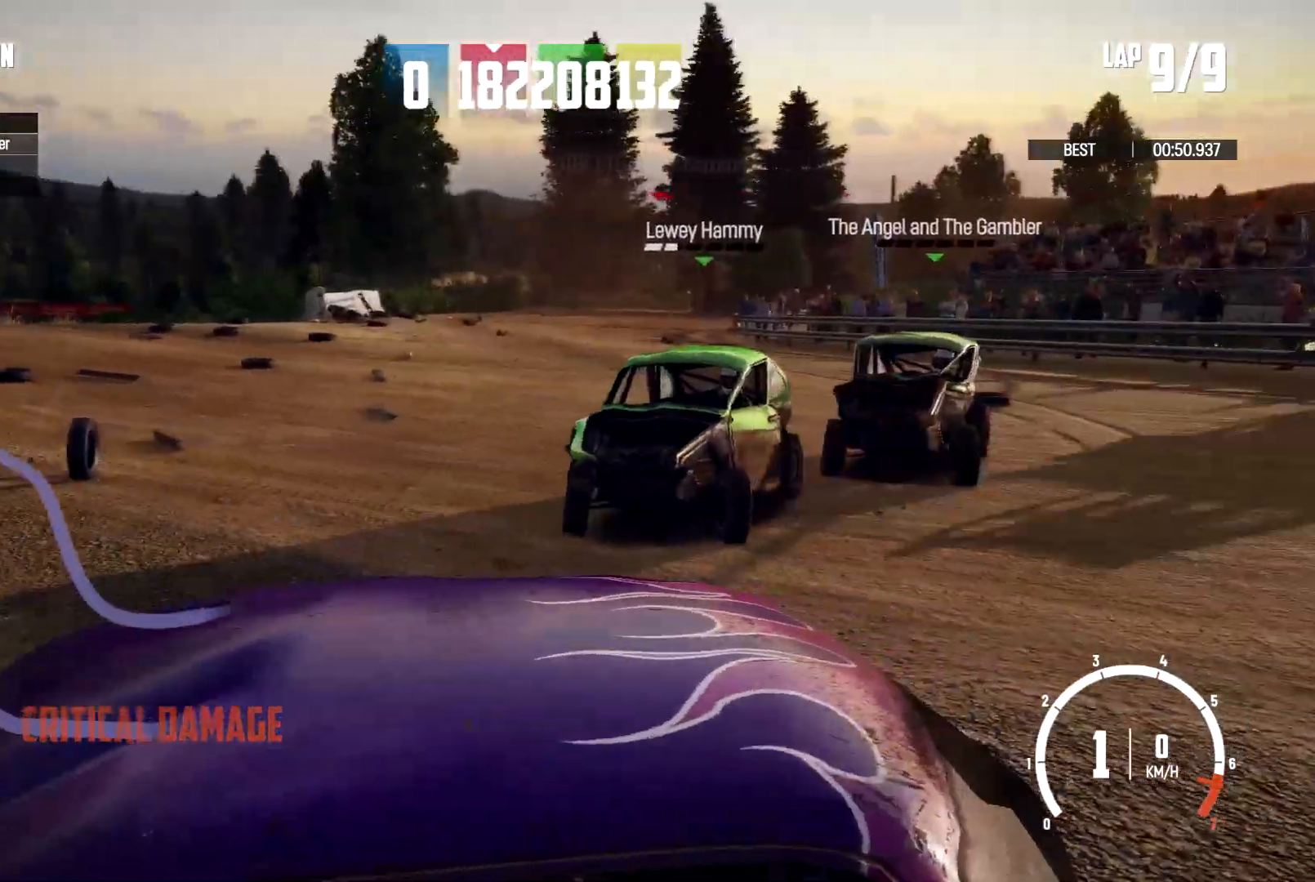
{"buttons": [], "left_stick": "center", "right_stick": "up", "events": [[133, "right_stick", "up-left"], [433, "right_stick", "up"]]}
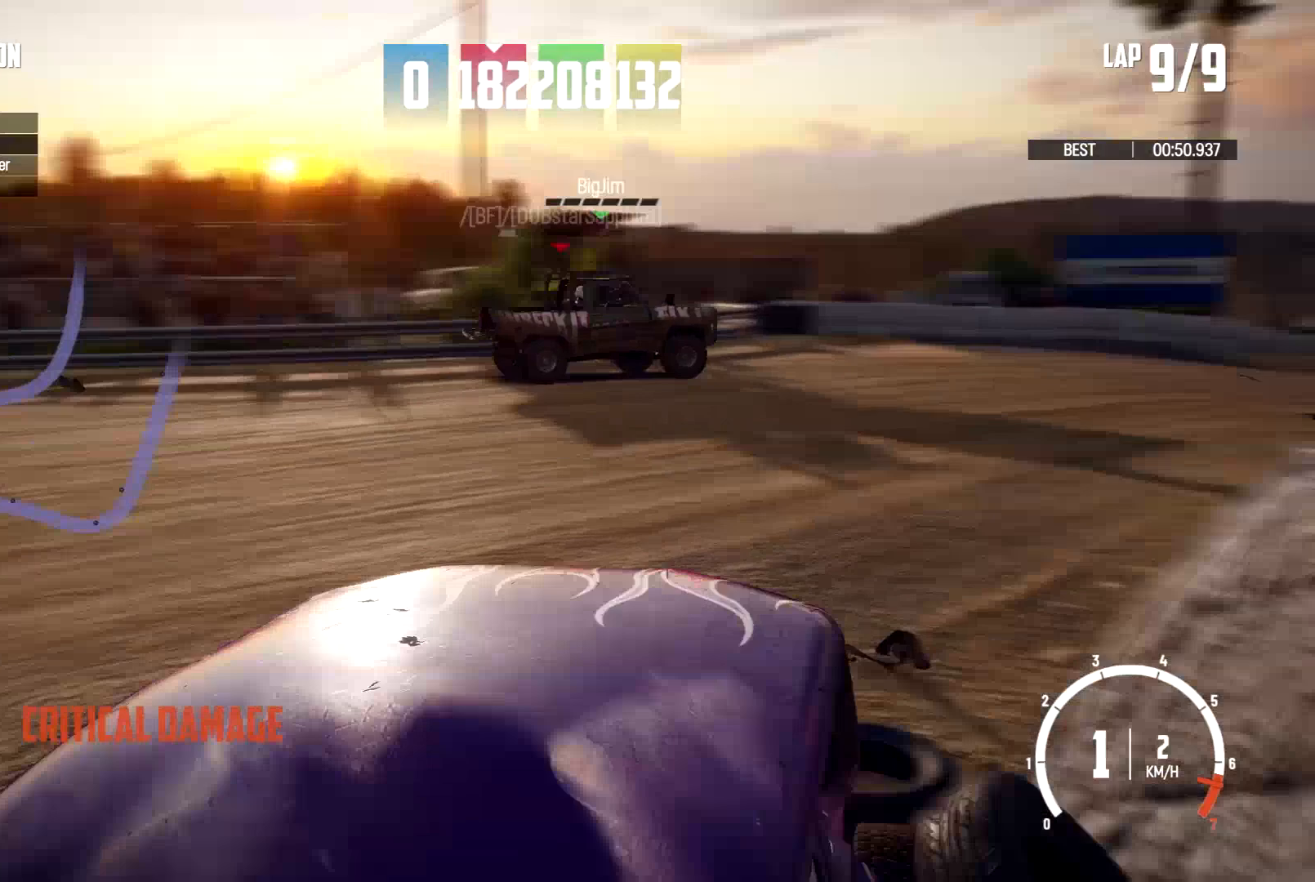
{"buttons": [], "left_stick": "center", "right_stick": "up", "events": []}
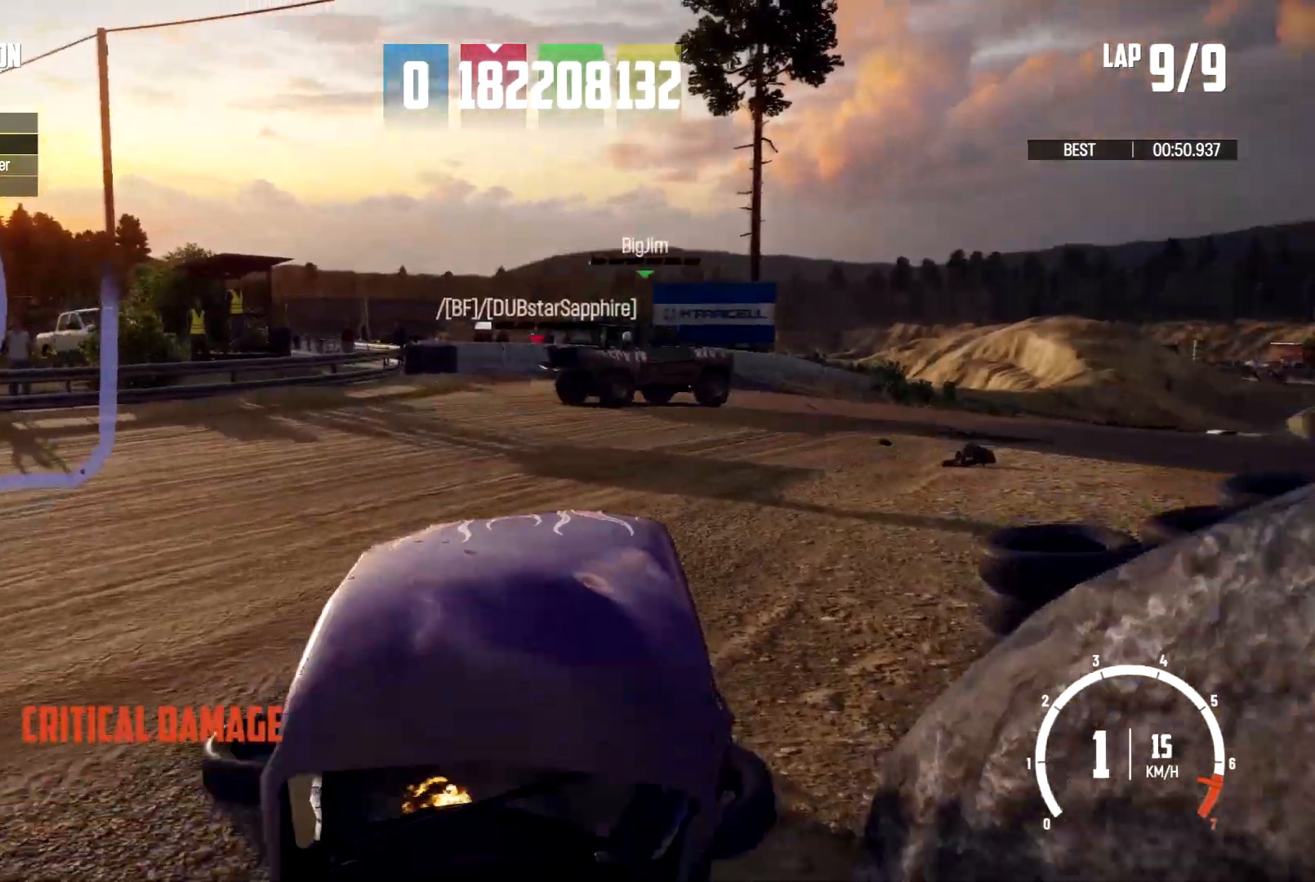
{"buttons": [], "left_stick": "center", "right_stick": "center", "events": [[300, "right_stick", "center"]]}